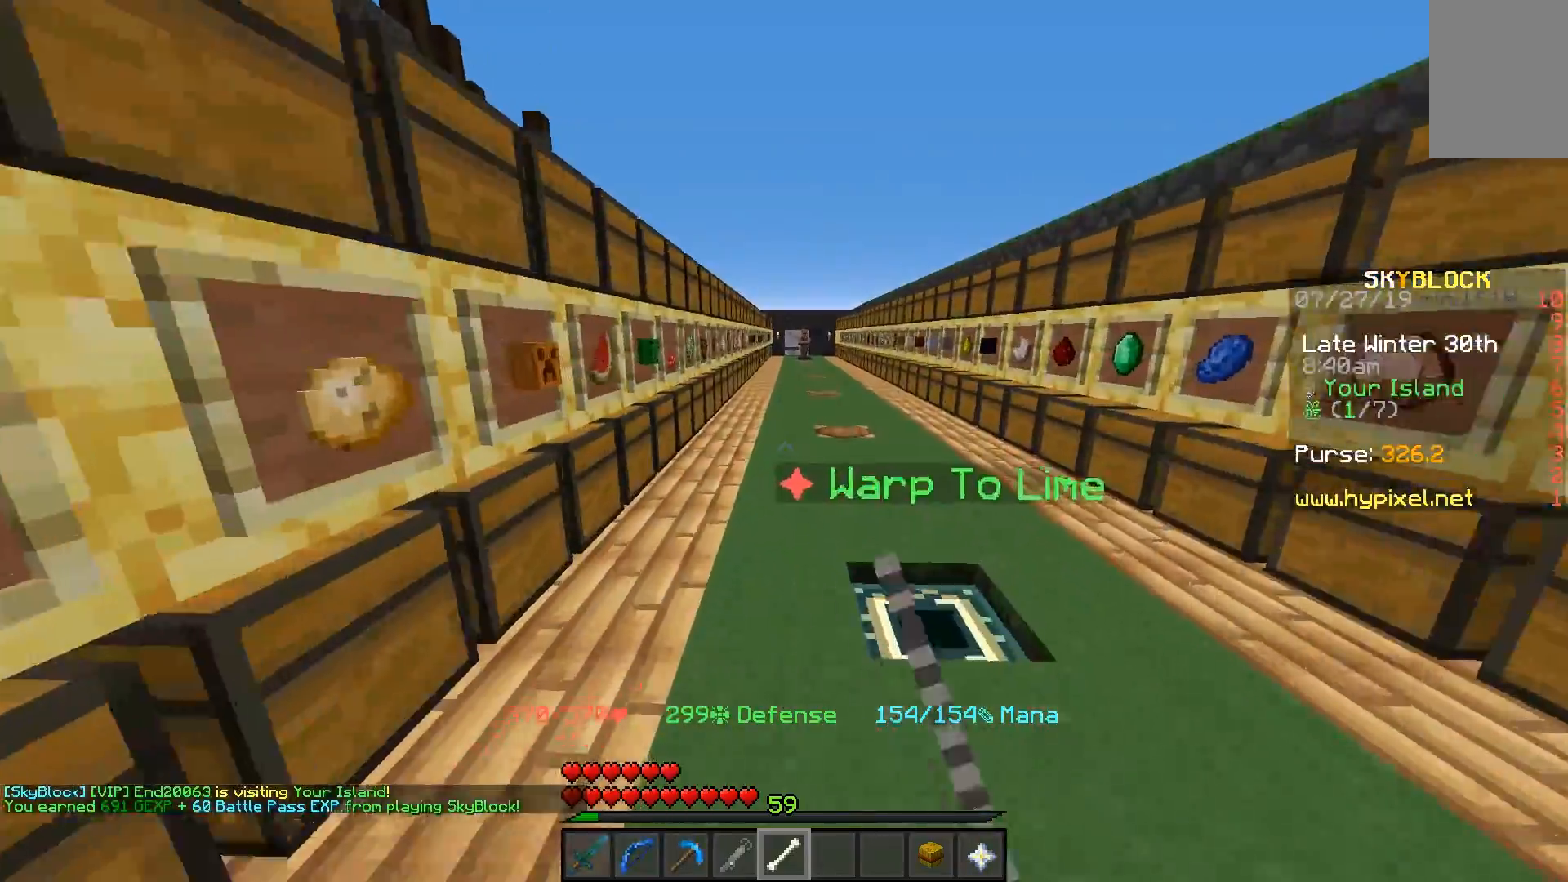
Gameplay with keyboard and mouse; each line is a JSON object with the keys and mouse buttons held at the frame after it. "events" lists presses ("down") and releases ("up") of "a", "d", "s", "space", "w", "mouse_left" and "mouse_right" between this image and that frame as [ms after this image, input, new state], when the widget could be followed in between. "mouse_left", "mouse_right" = the "left", "right" buttons of the "mouse" list. No other keys are recorded. Fast repeated clicks can show as one long hold. Mouse movement is not recorded.
{"keys": ["space", "w"], "mouse": [], "events": [[117, "space", "down"]]}
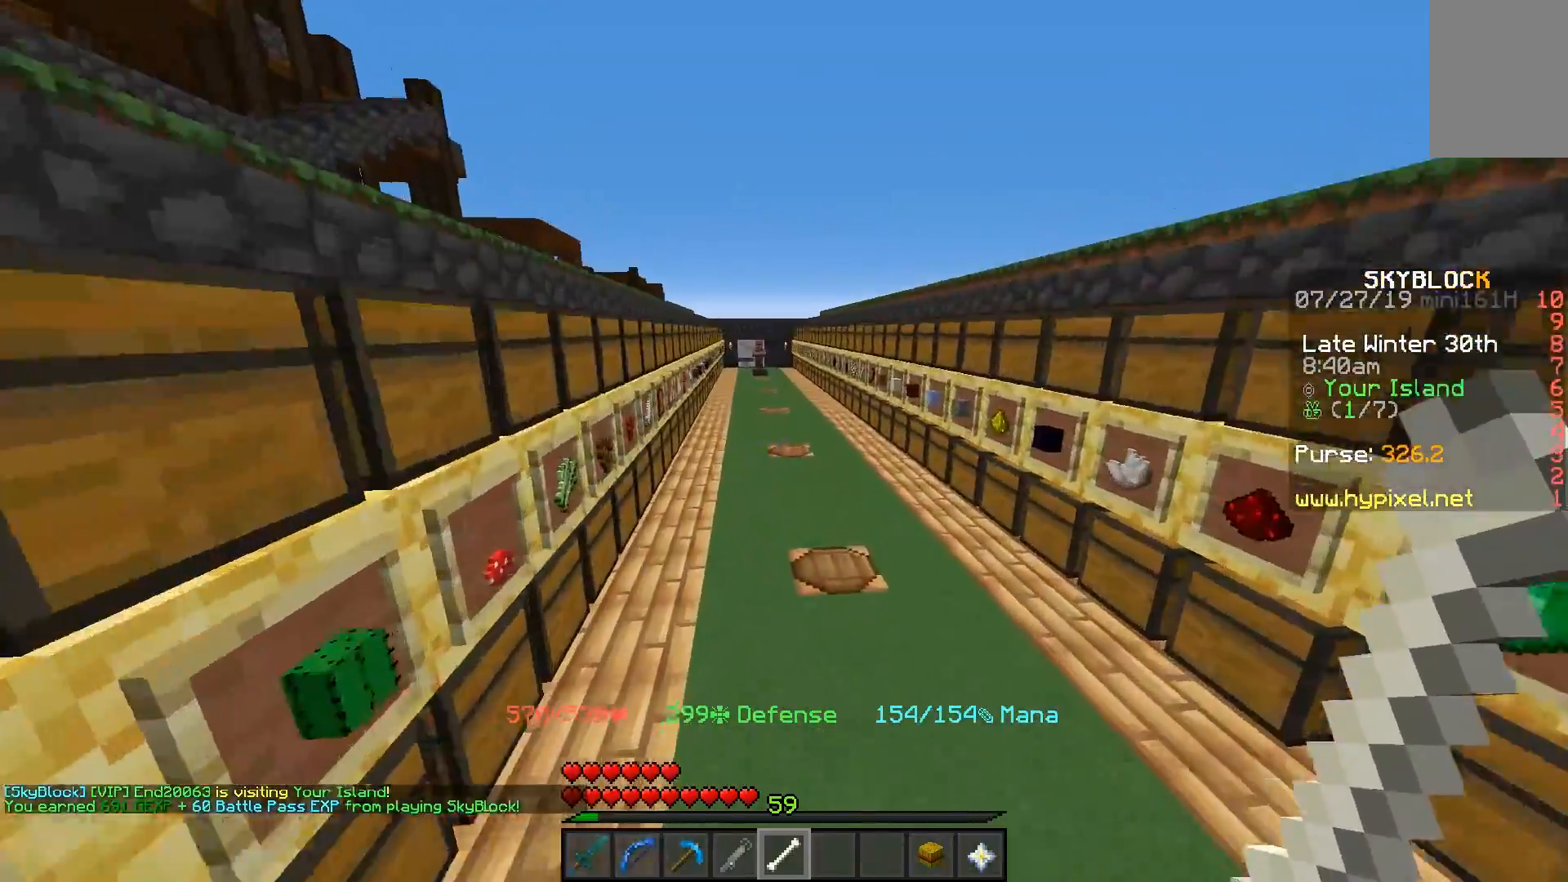
{"keys": ["space", "w"], "mouse": ["left"], "events": [[117, "mouse_left", "down"], [200, "mouse_left", "up"], [317, "mouse_left", "down"], [400, "mouse_left", "up"], [467, "mouse_left", "down"]]}
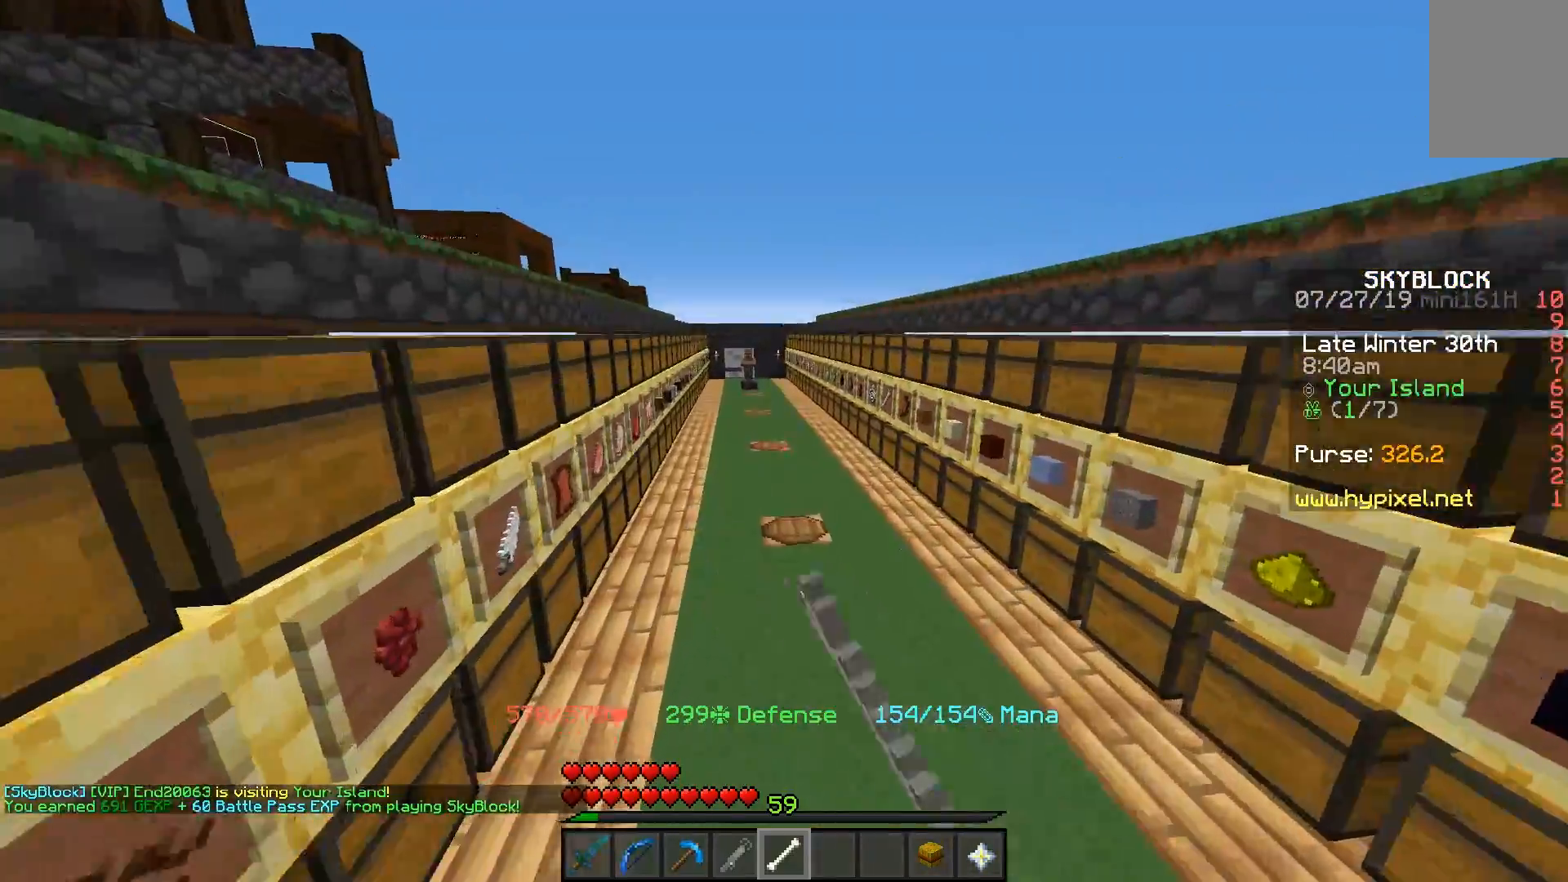
{"keys": ["space", "w"], "mouse": [], "events": [[50, "mouse_left", "up"]]}
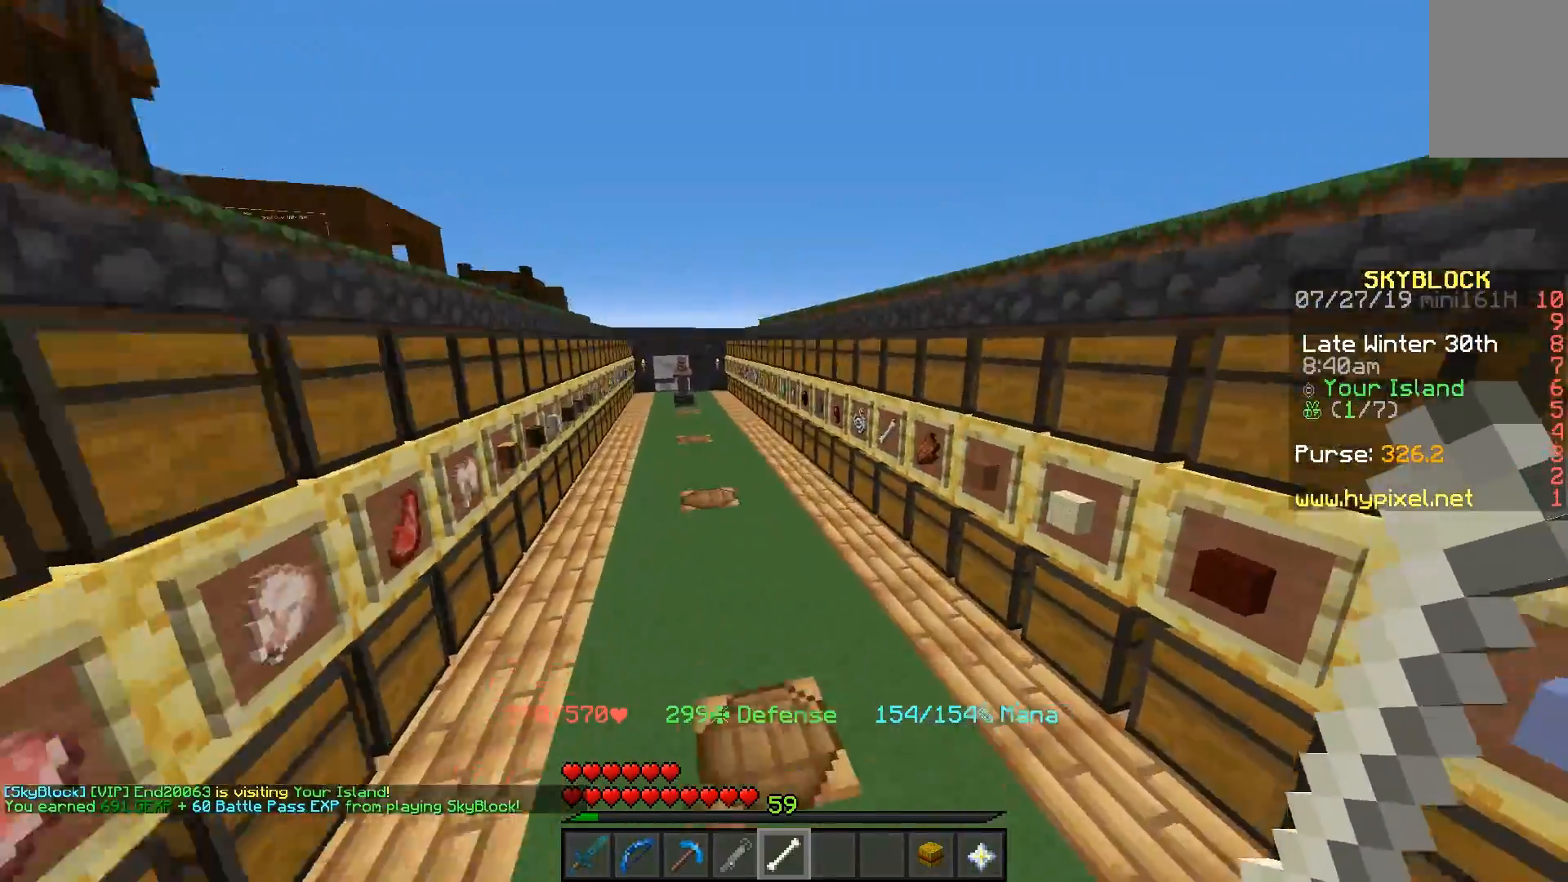
{"keys": ["a", "w"], "mouse": [], "events": [[17, "a", "down"], [133, "space", "up"]]}
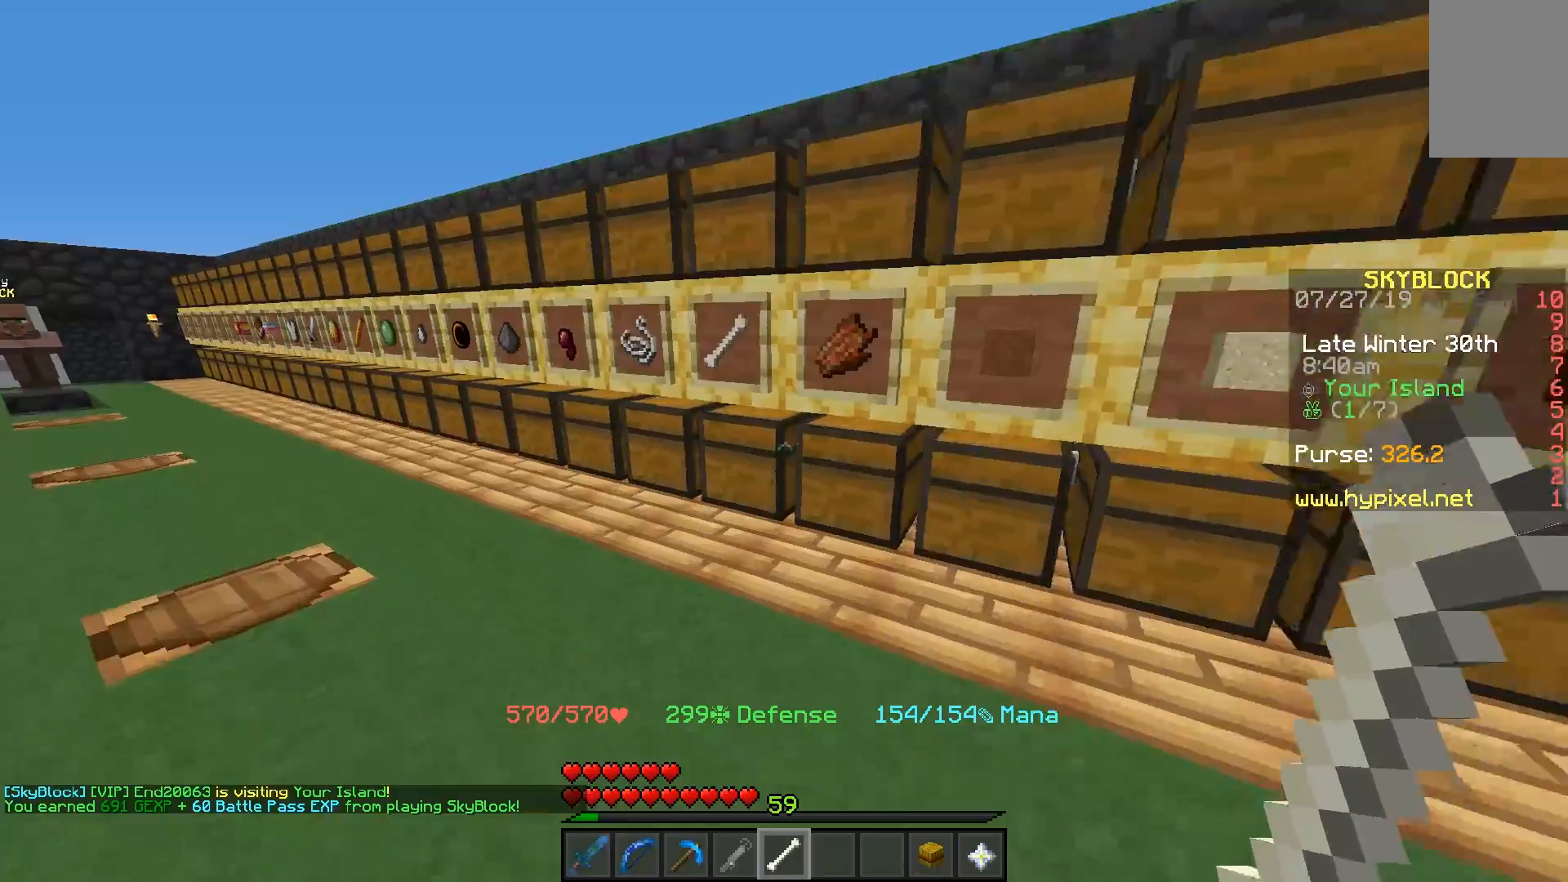
{"keys": [], "mouse": [], "events": [[183, "a", "up"], [183, "w", "up"], [250, "mouse_right", "down"], [317, "mouse_right", "up"]]}
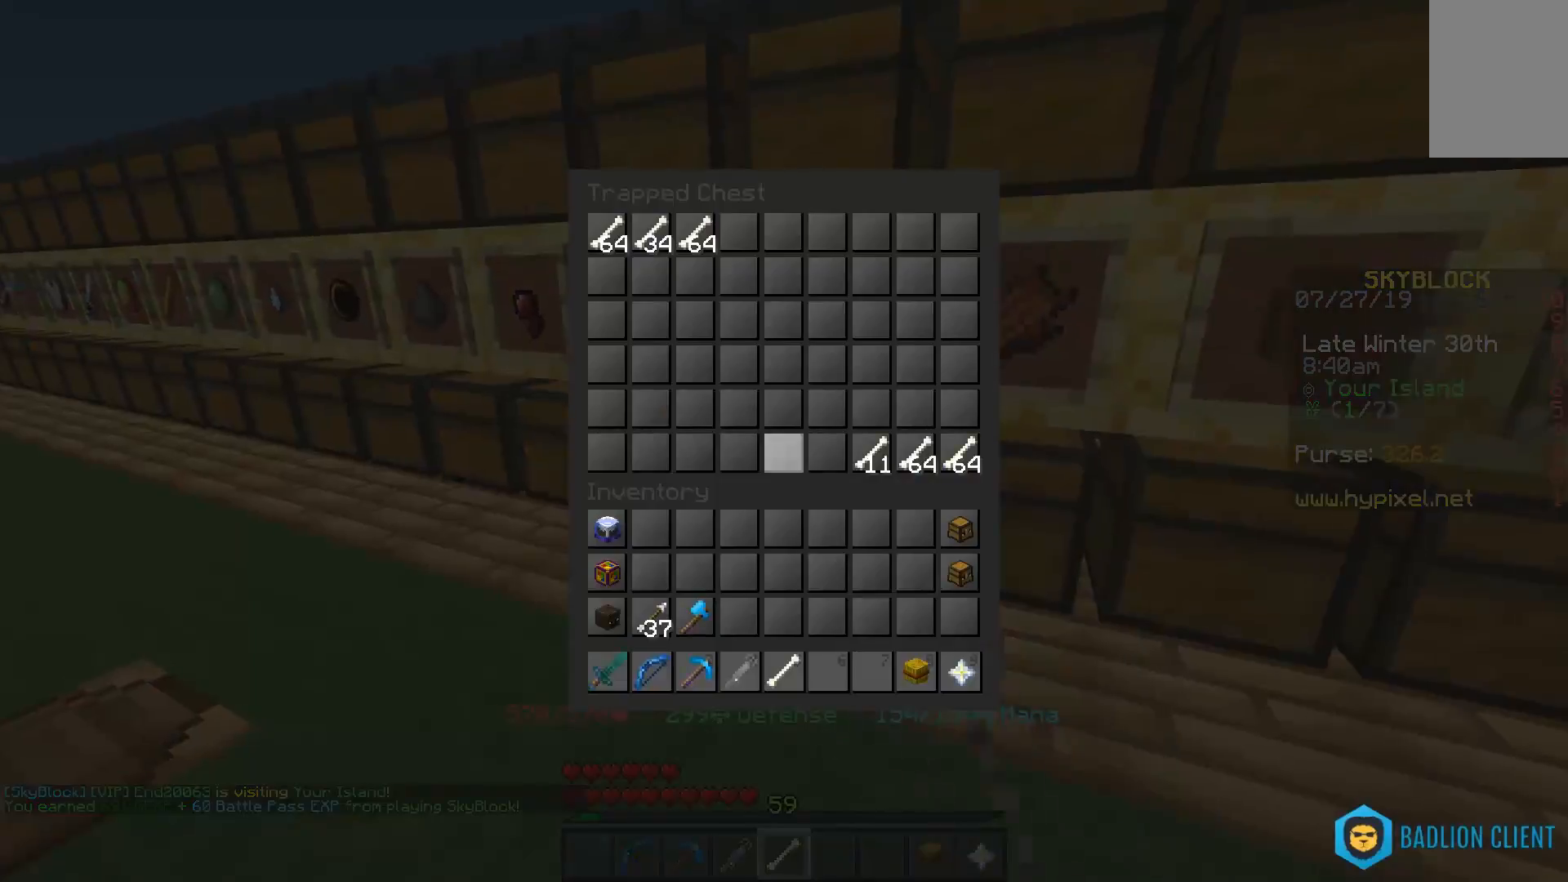
{"keys": [], "mouse": [], "events": []}
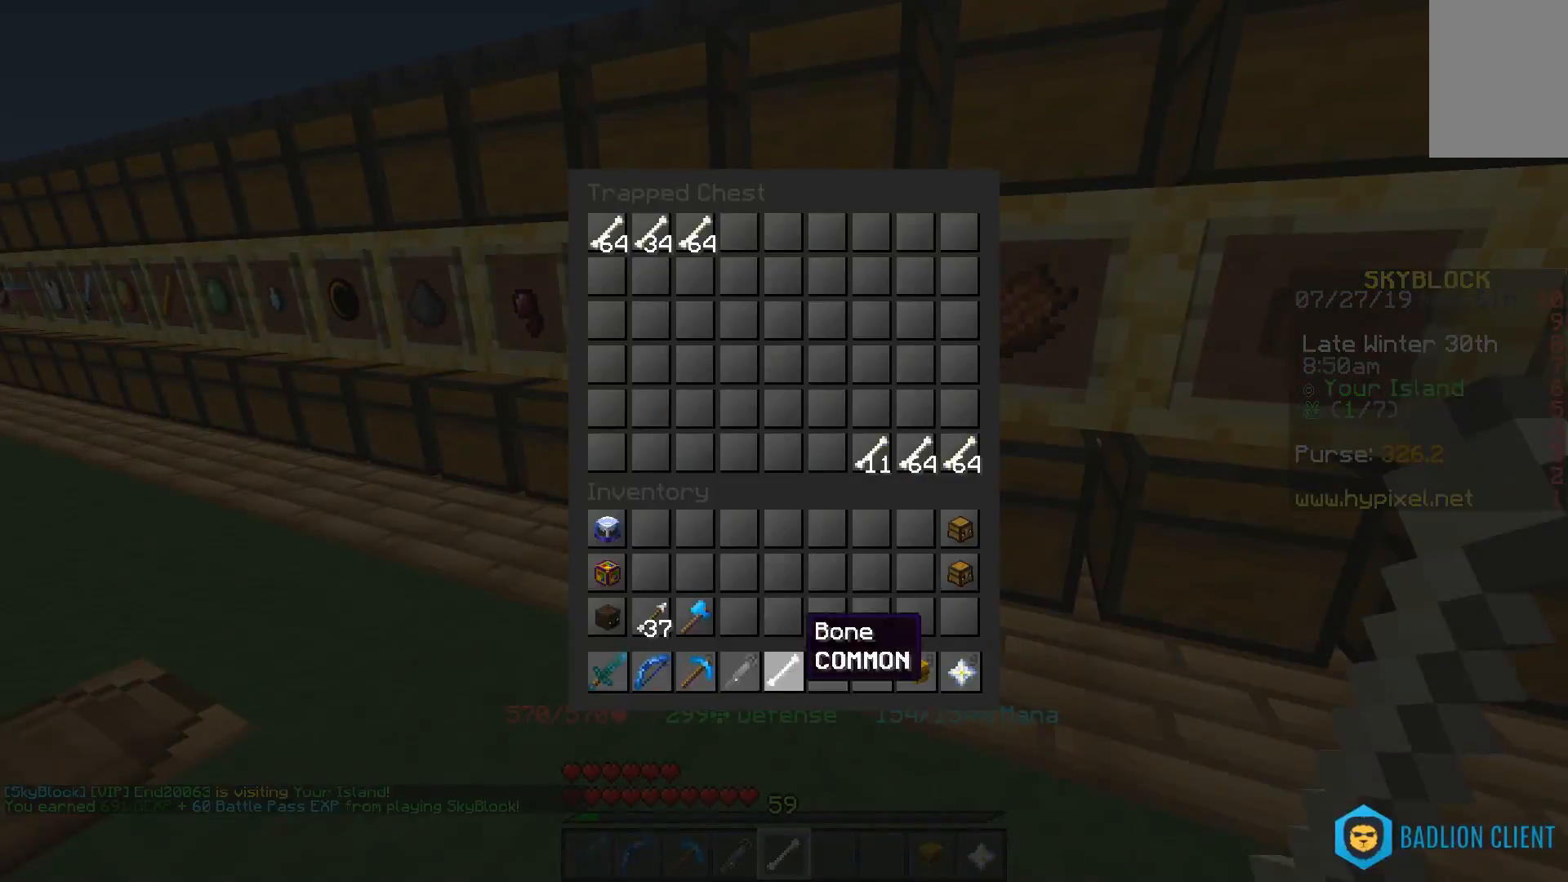
{"keys": [], "mouse": [], "events": []}
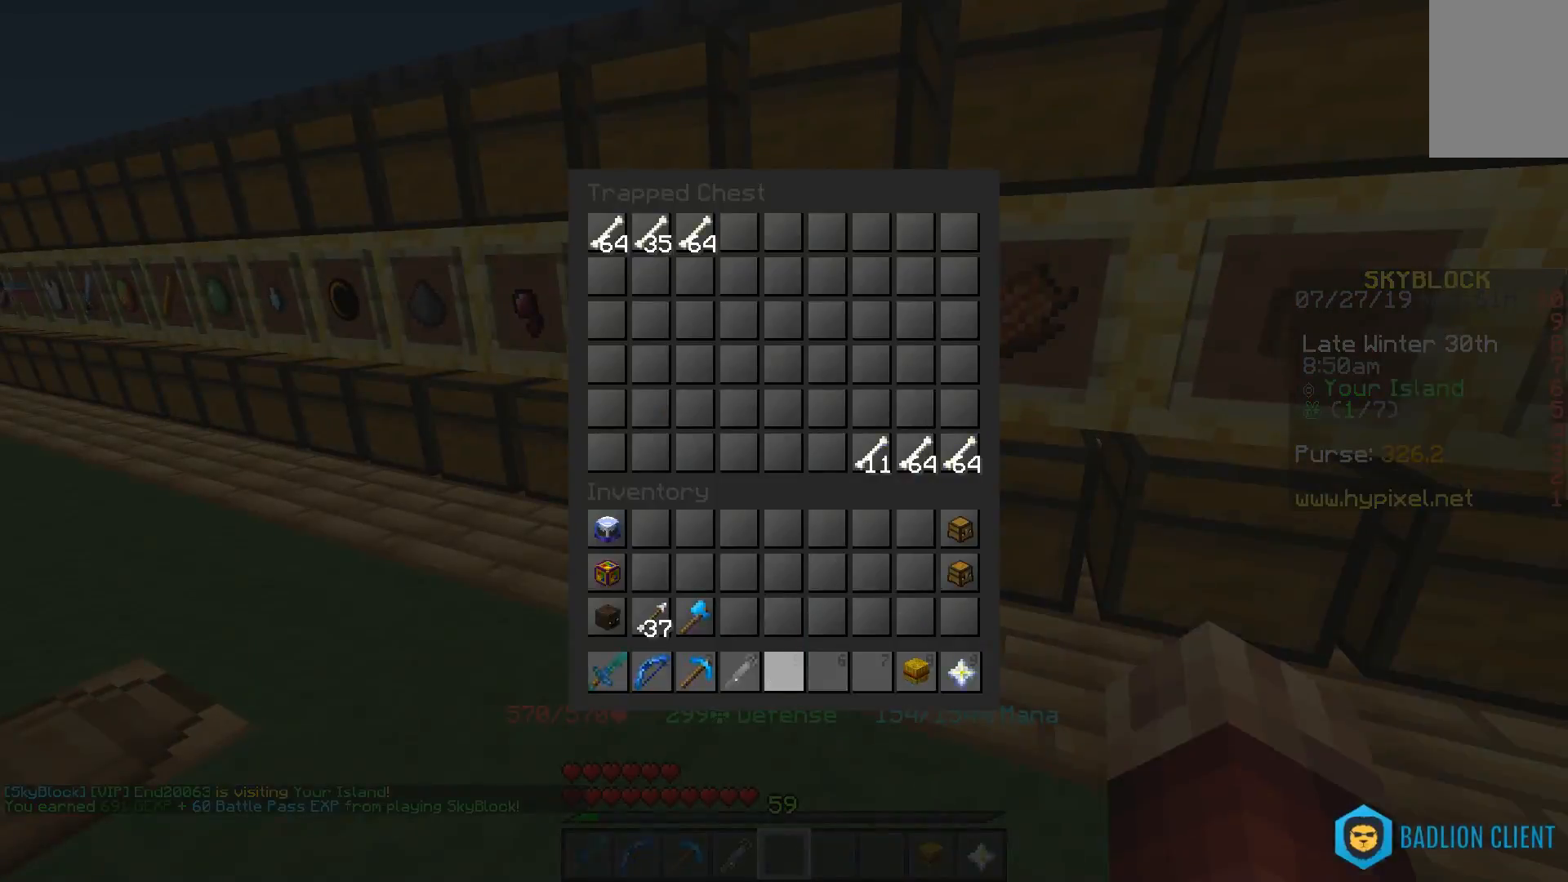
{"keys": ["w"], "mouse": [], "events": [[417, "w", "down"]]}
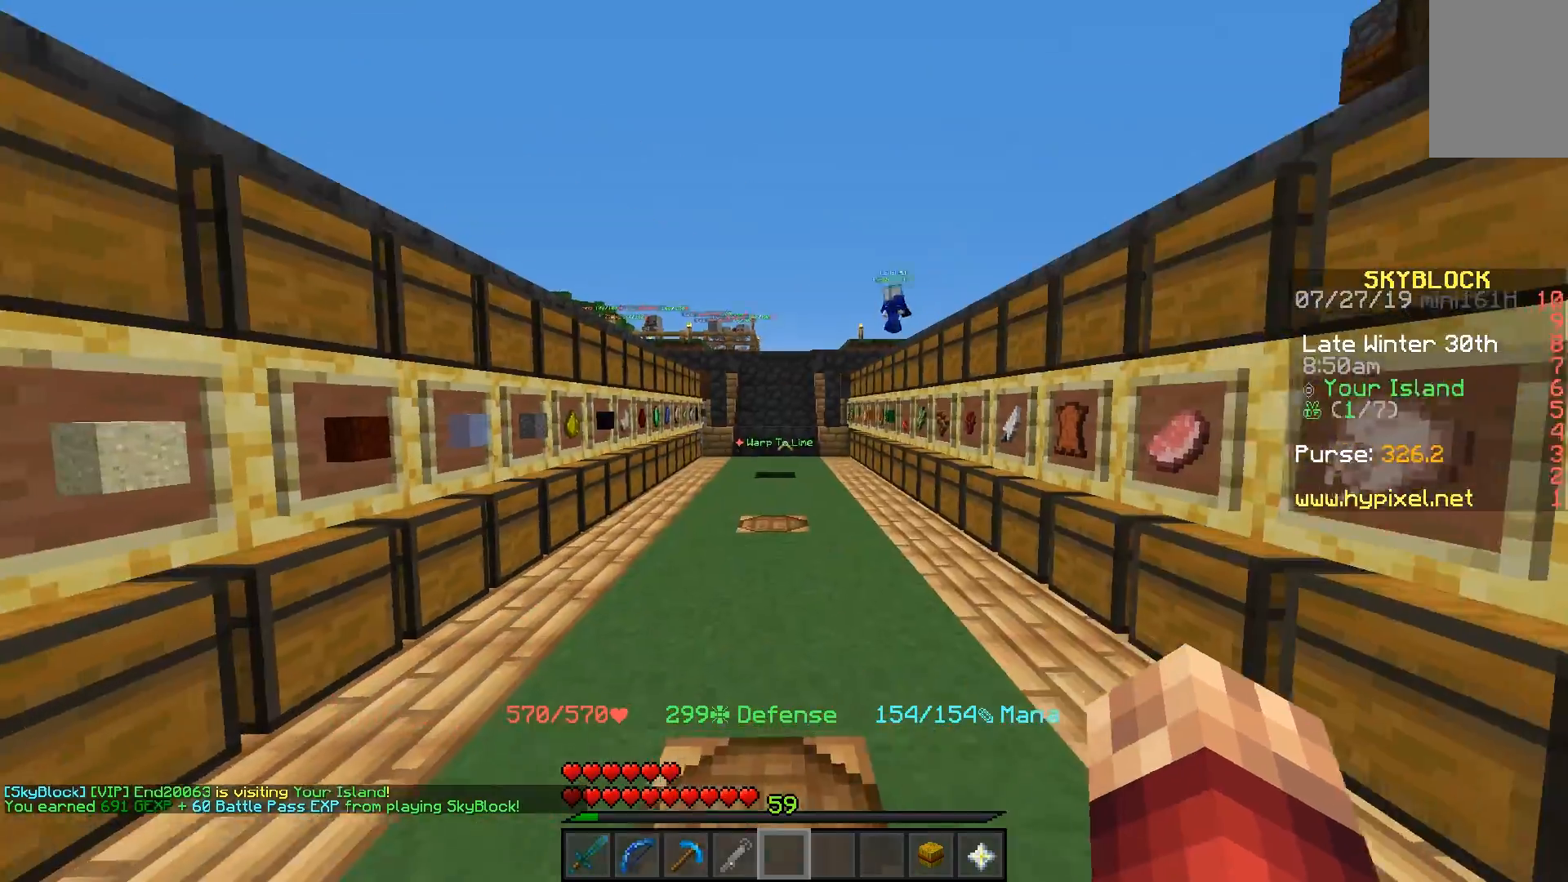
{"keys": ["space", "w"], "mouse": [], "events": [[167, "space", "down"]]}
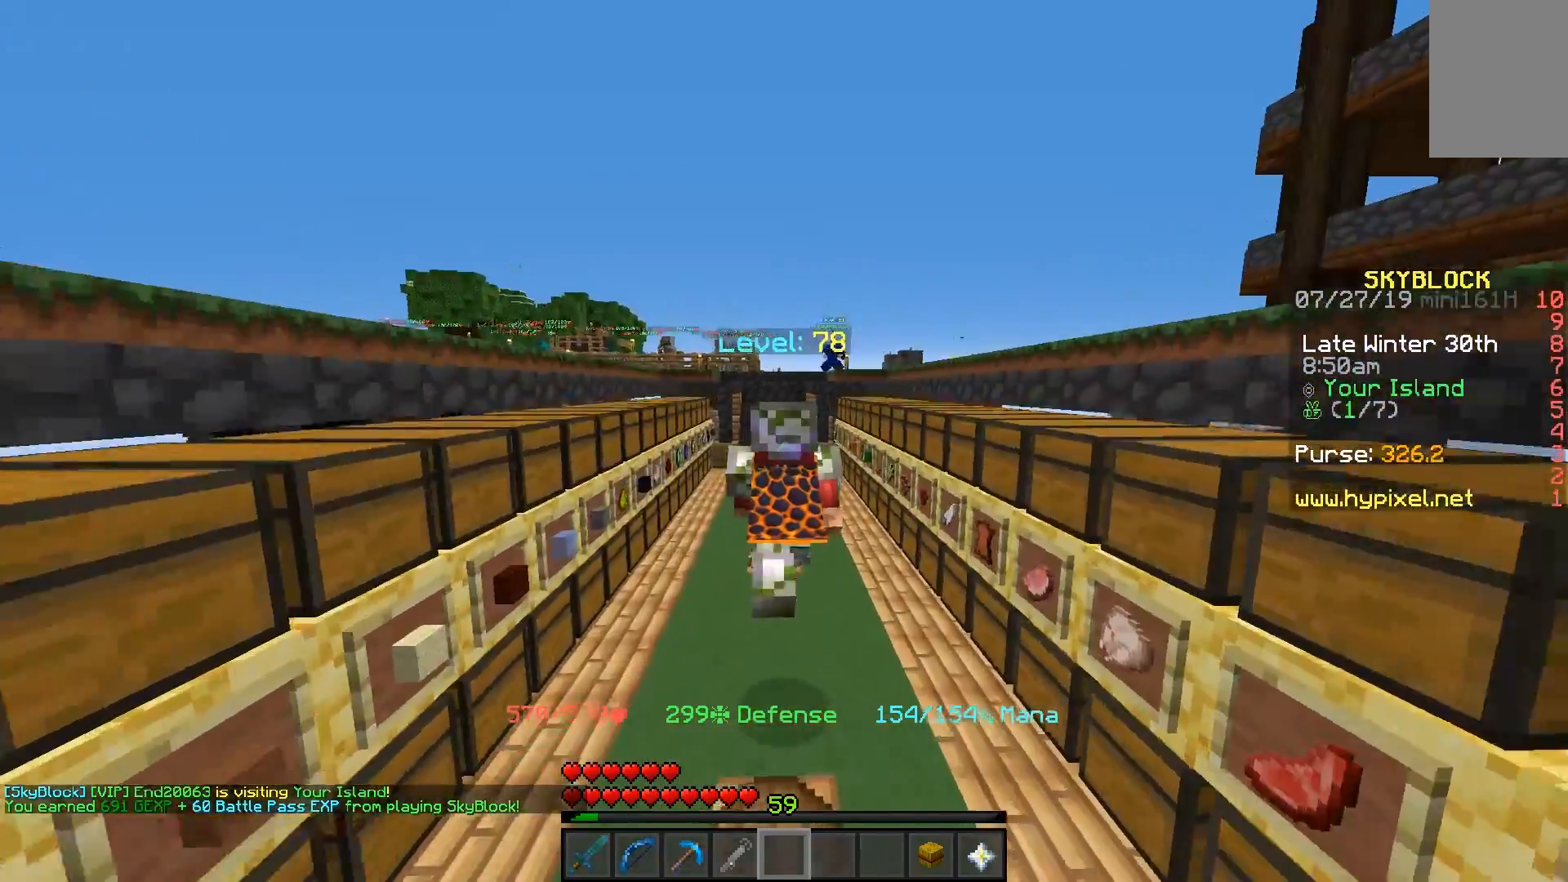
{"keys": ["space", "w"], "mouse": [], "events": []}
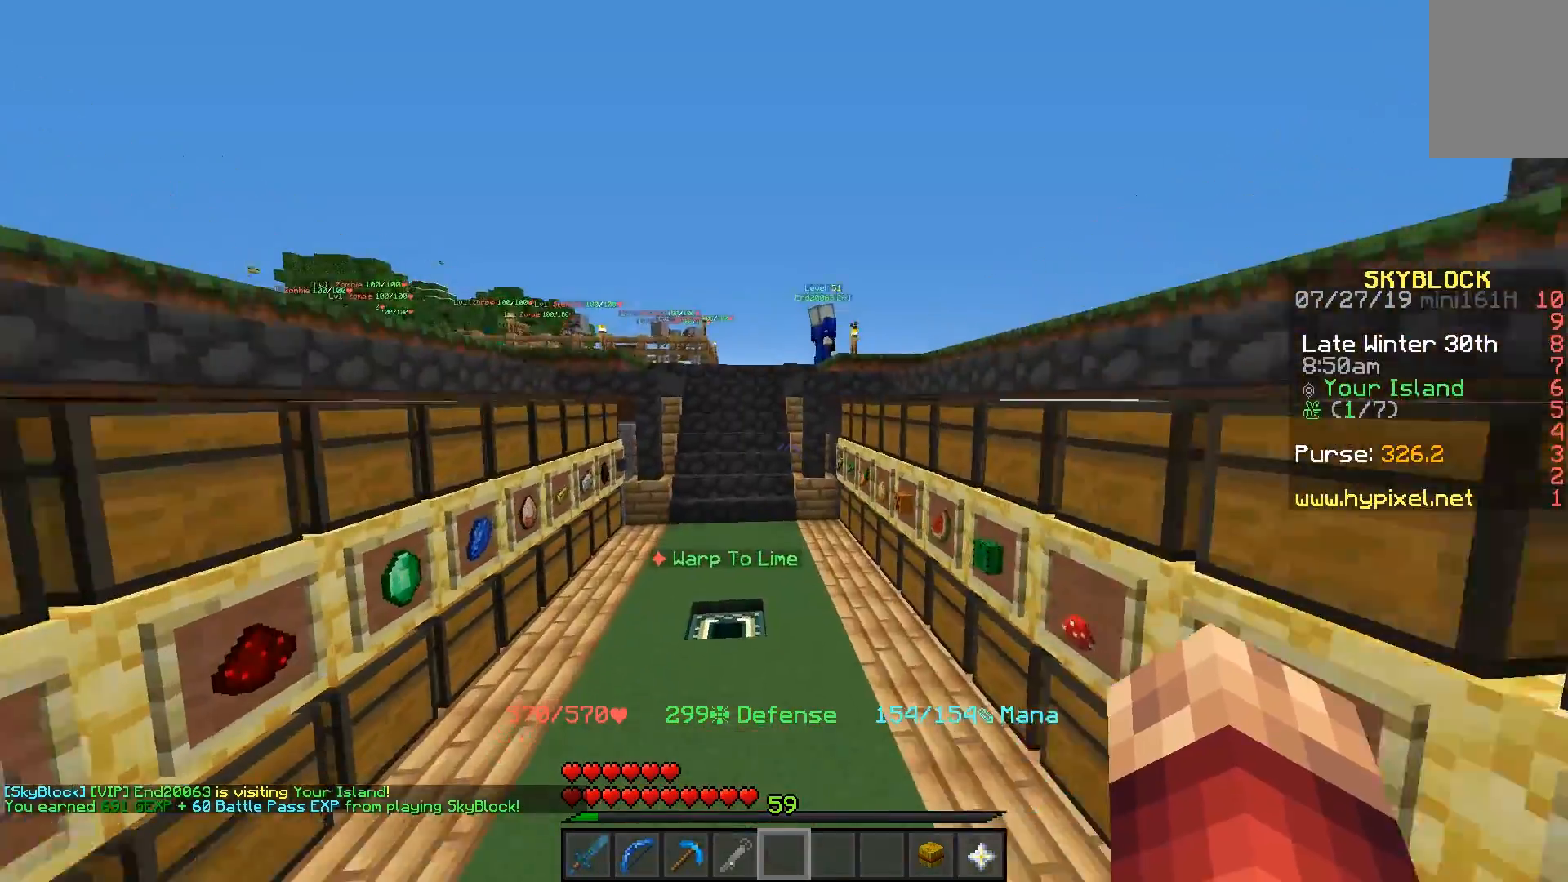
{"keys": ["w"], "mouse": ["left"], "events": [[83, "space", "up"], [267, "mouse_left", "down"], [333, "mouse_left", "up"], [467, "mouse_left", "down"]]}
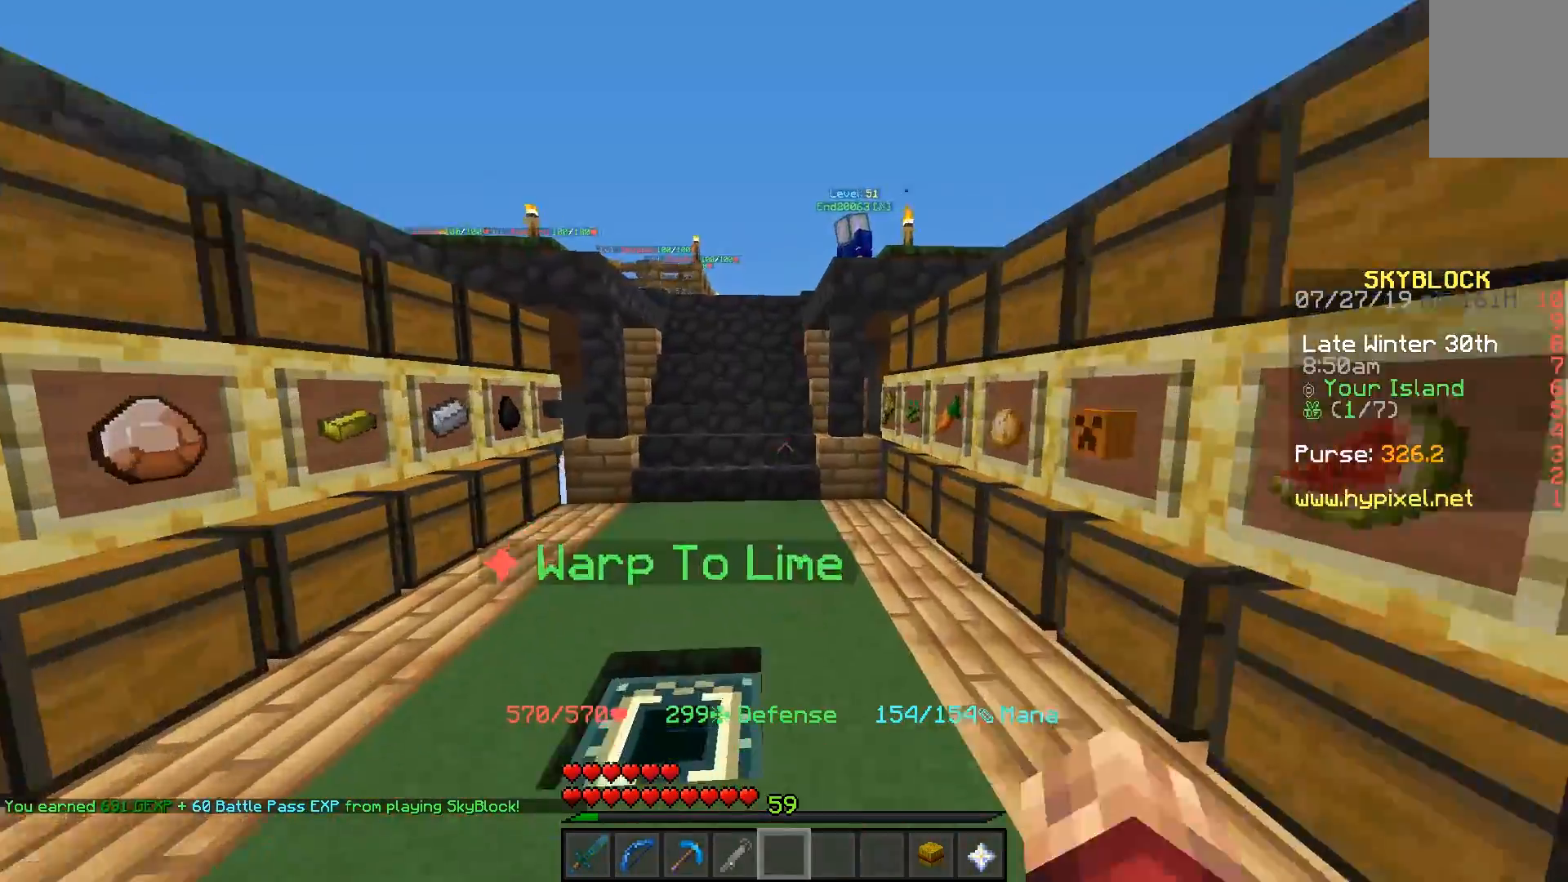
{"keys": ["w"], "mouse": [], "events": [[17, "space", "down"], [33, "mouse_left", "up"], [417, "space", "up"]]}
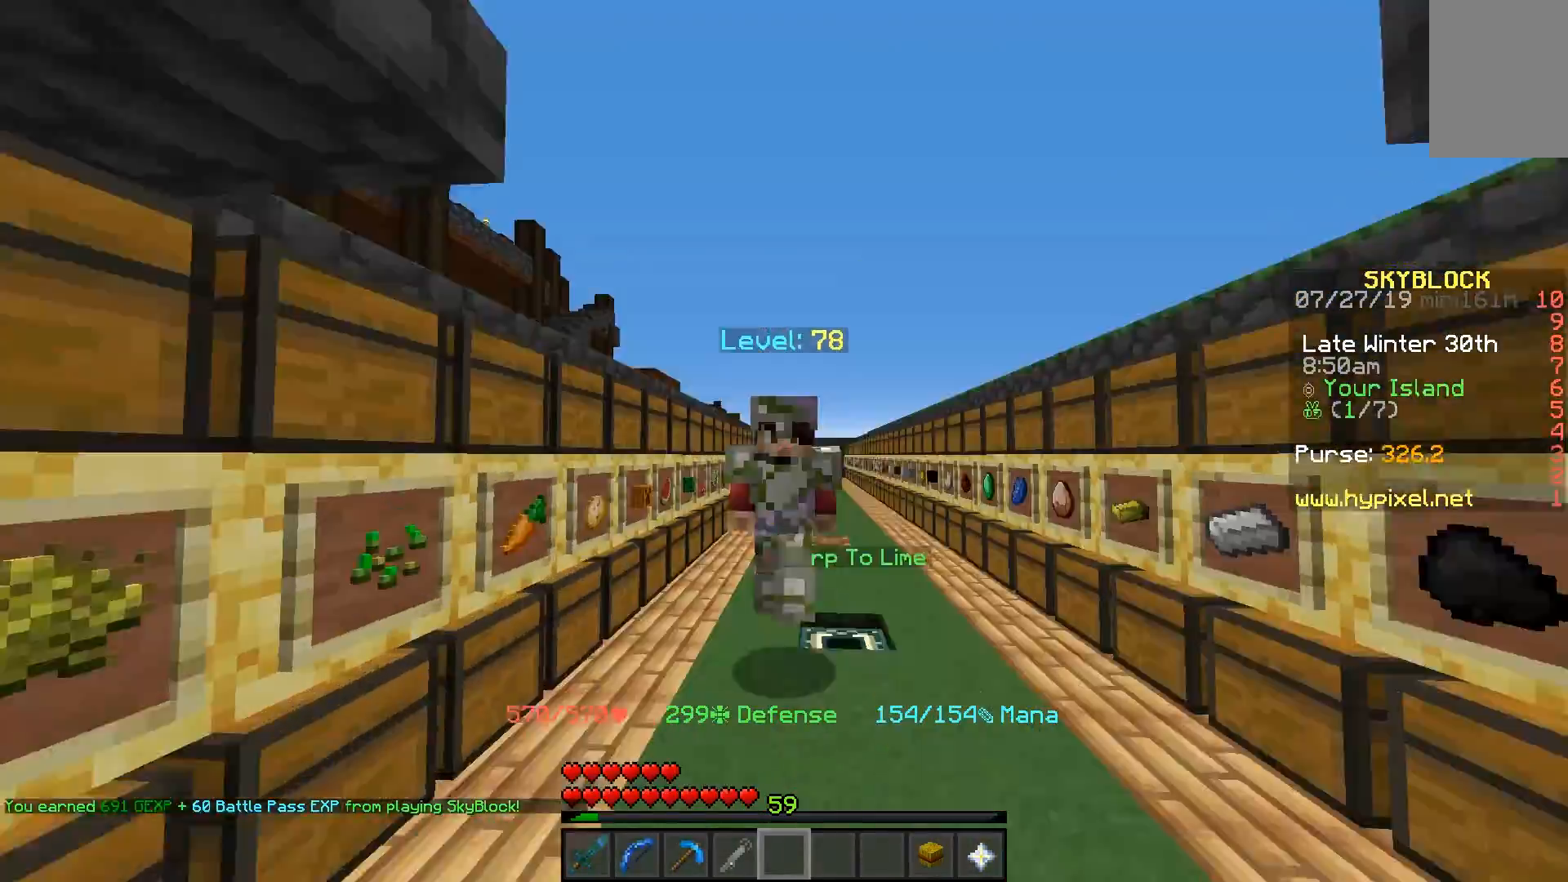
{"keys": ["w"], "mouse": [], "events": []}
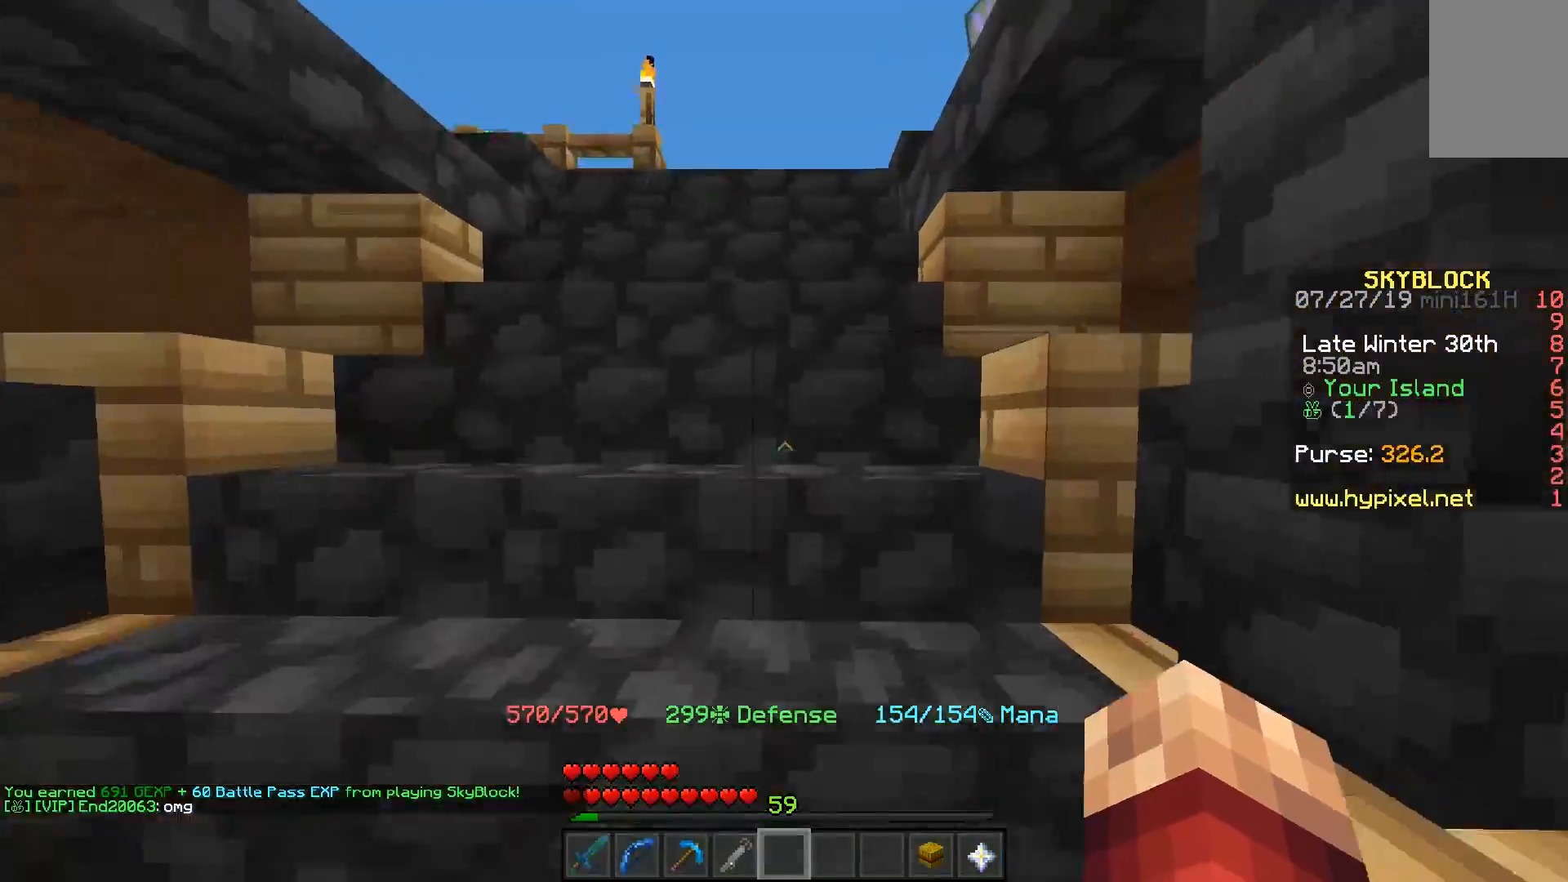
{"keys": ["w"], "mouse": [], "events": []}
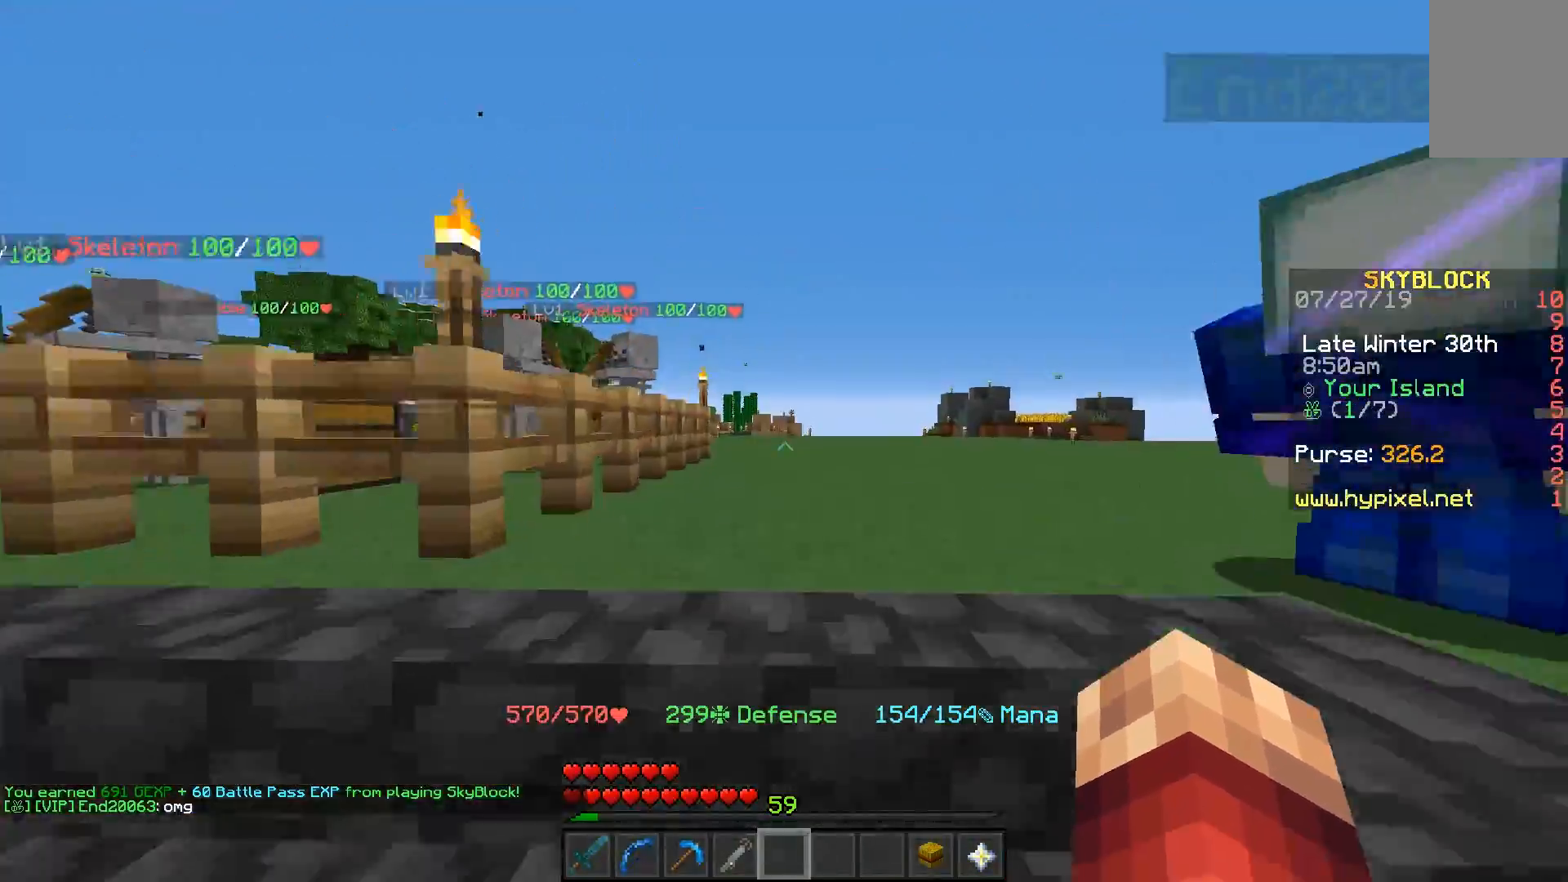
{"keys": ["d", "space", "w"], "mouse": [], "events": [[167, "space", "down"], [417, "d", "down"]]}
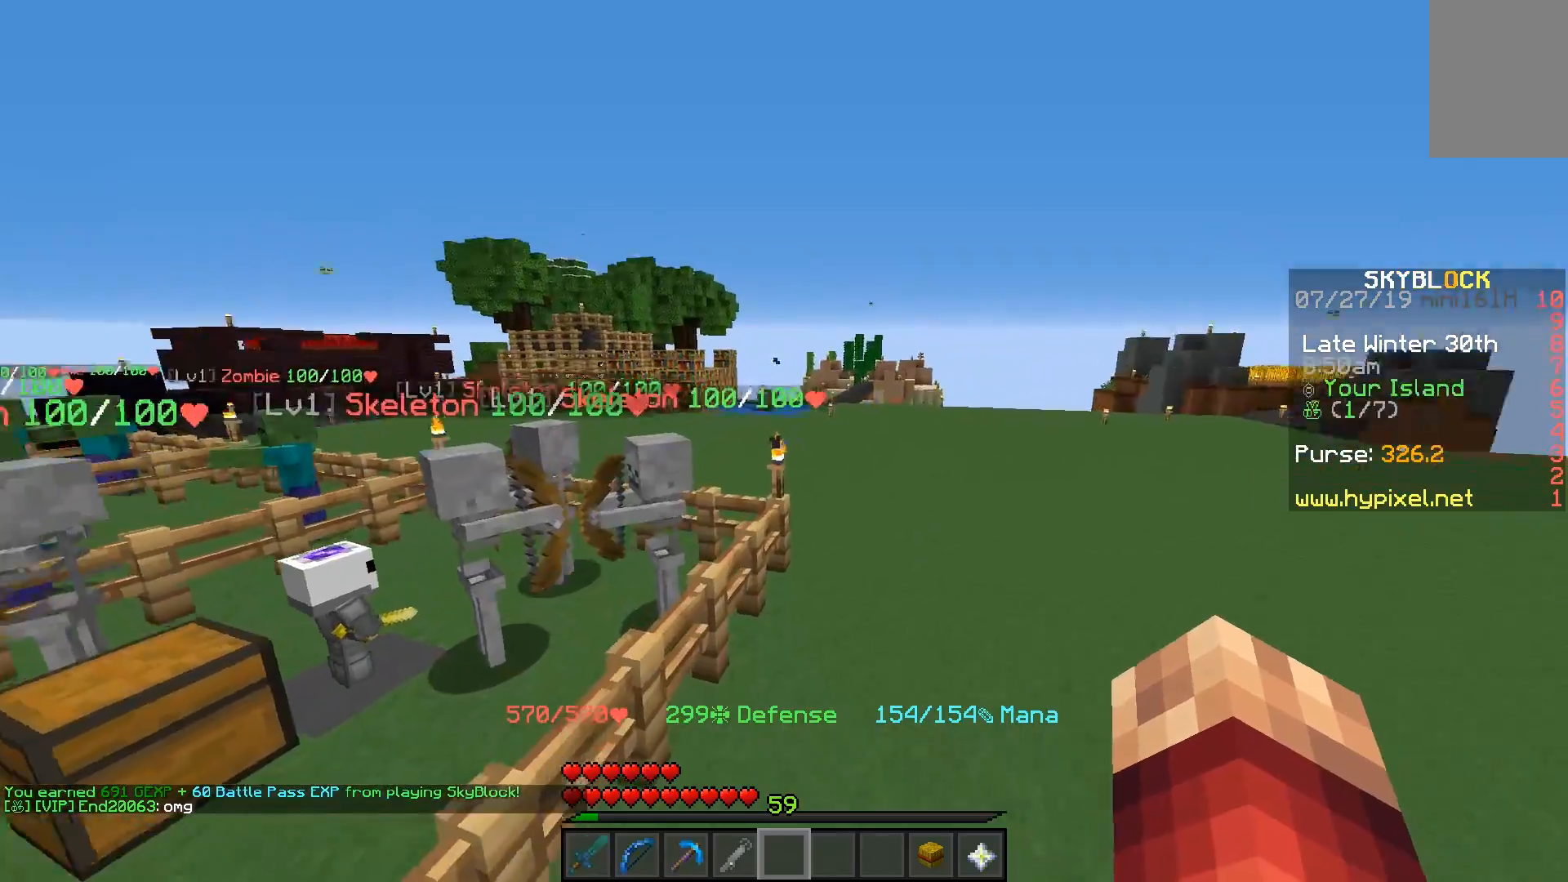
{"keys": ["d", "space", "w"], "mouse": [], "events": []}
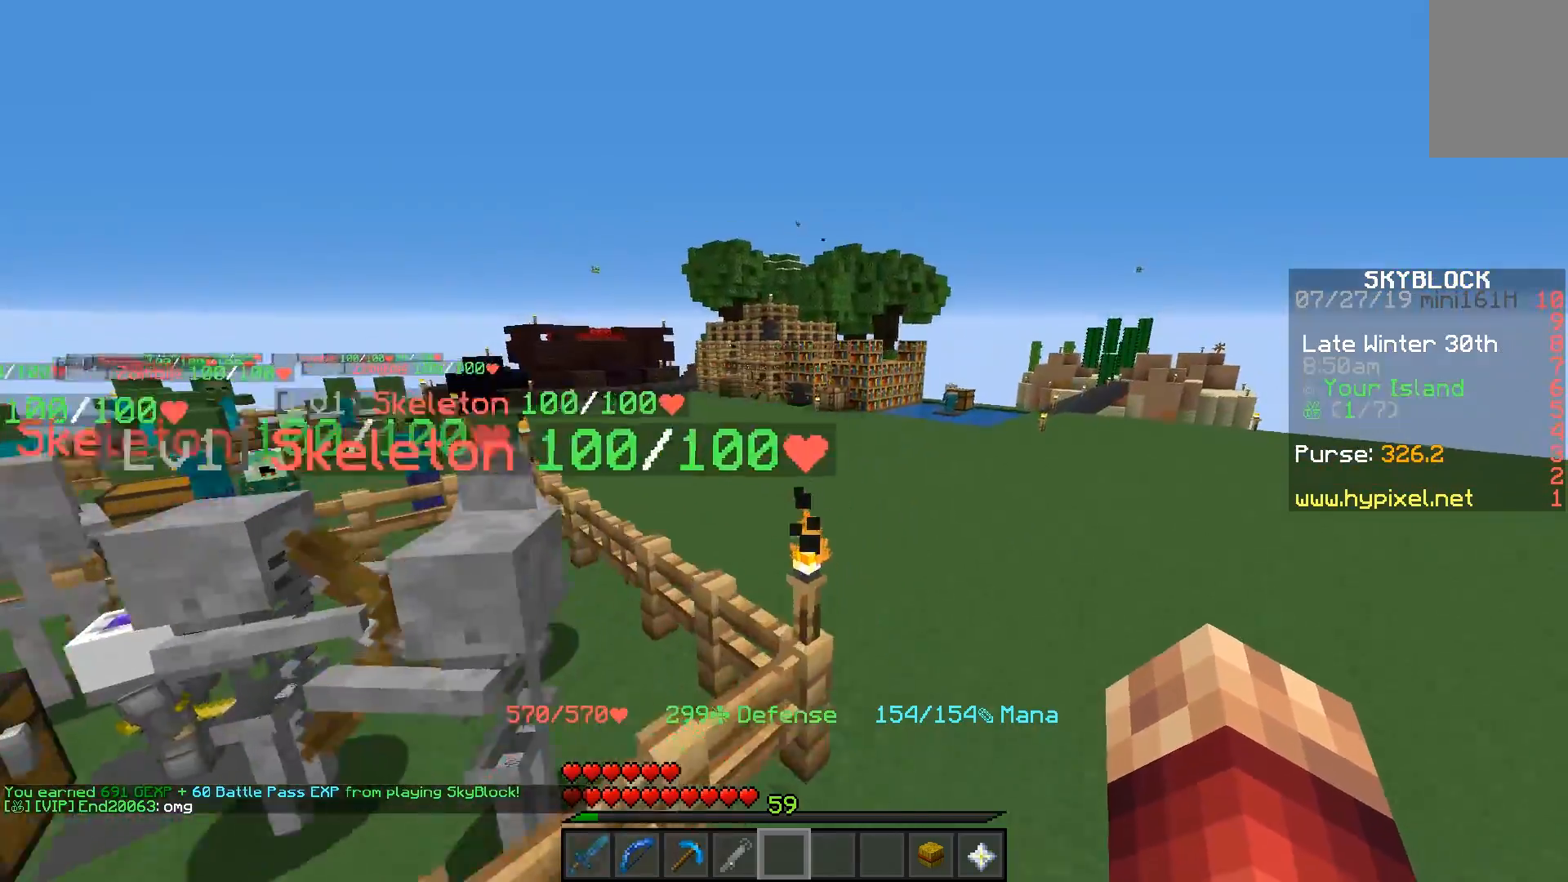
{"keys": ["d", "space", "w"], "mouse": [], "events": []}
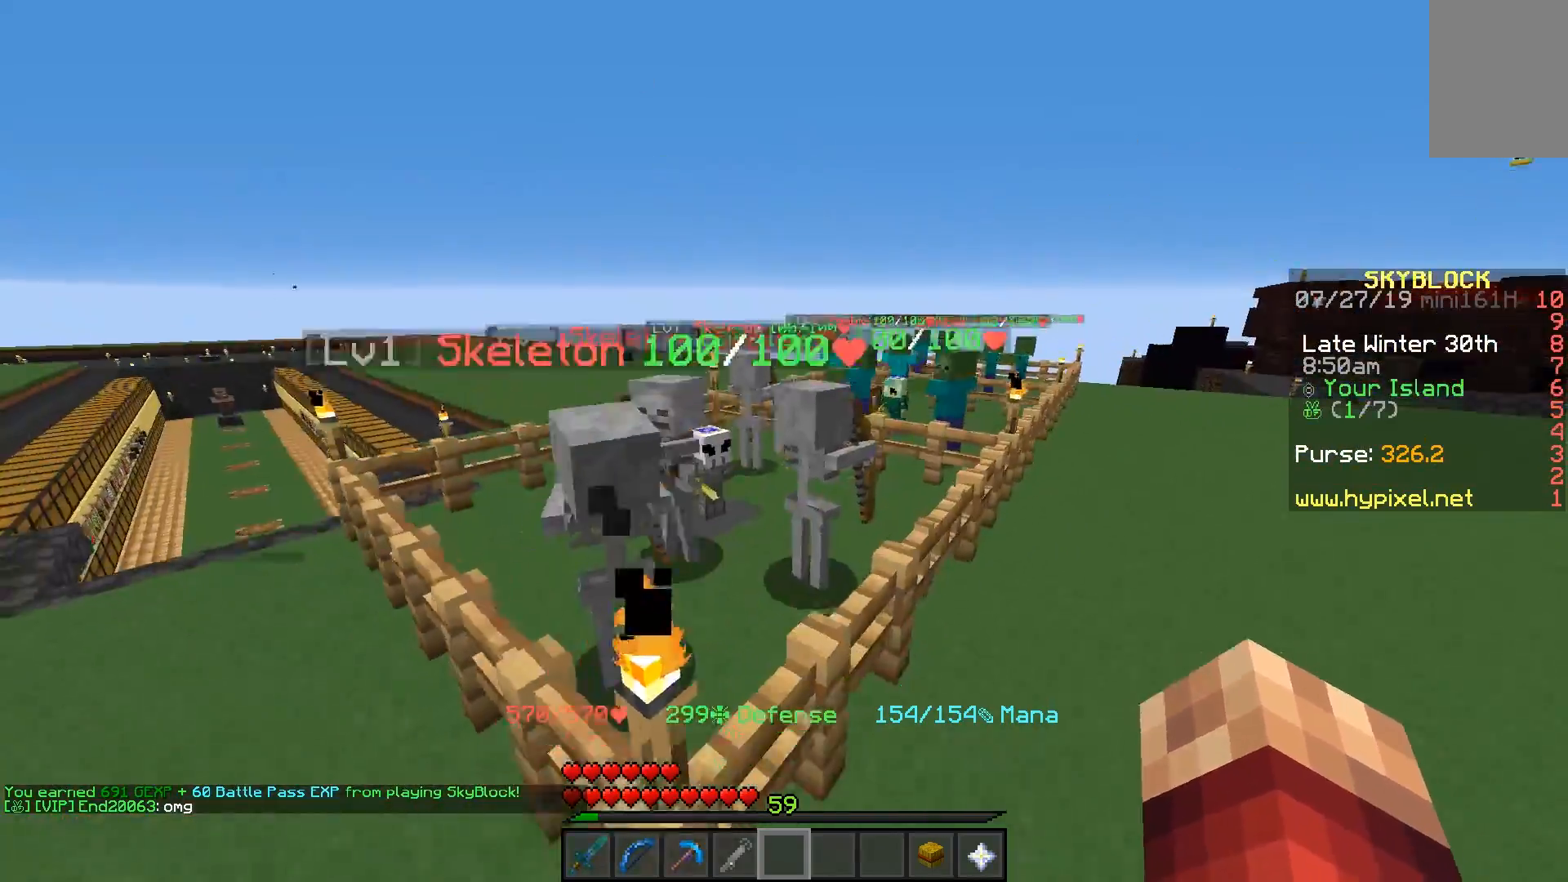
{"keys": ["w"], "mouse": [], "events": [[183, "d", "up"], [317, "space", "up"]]}
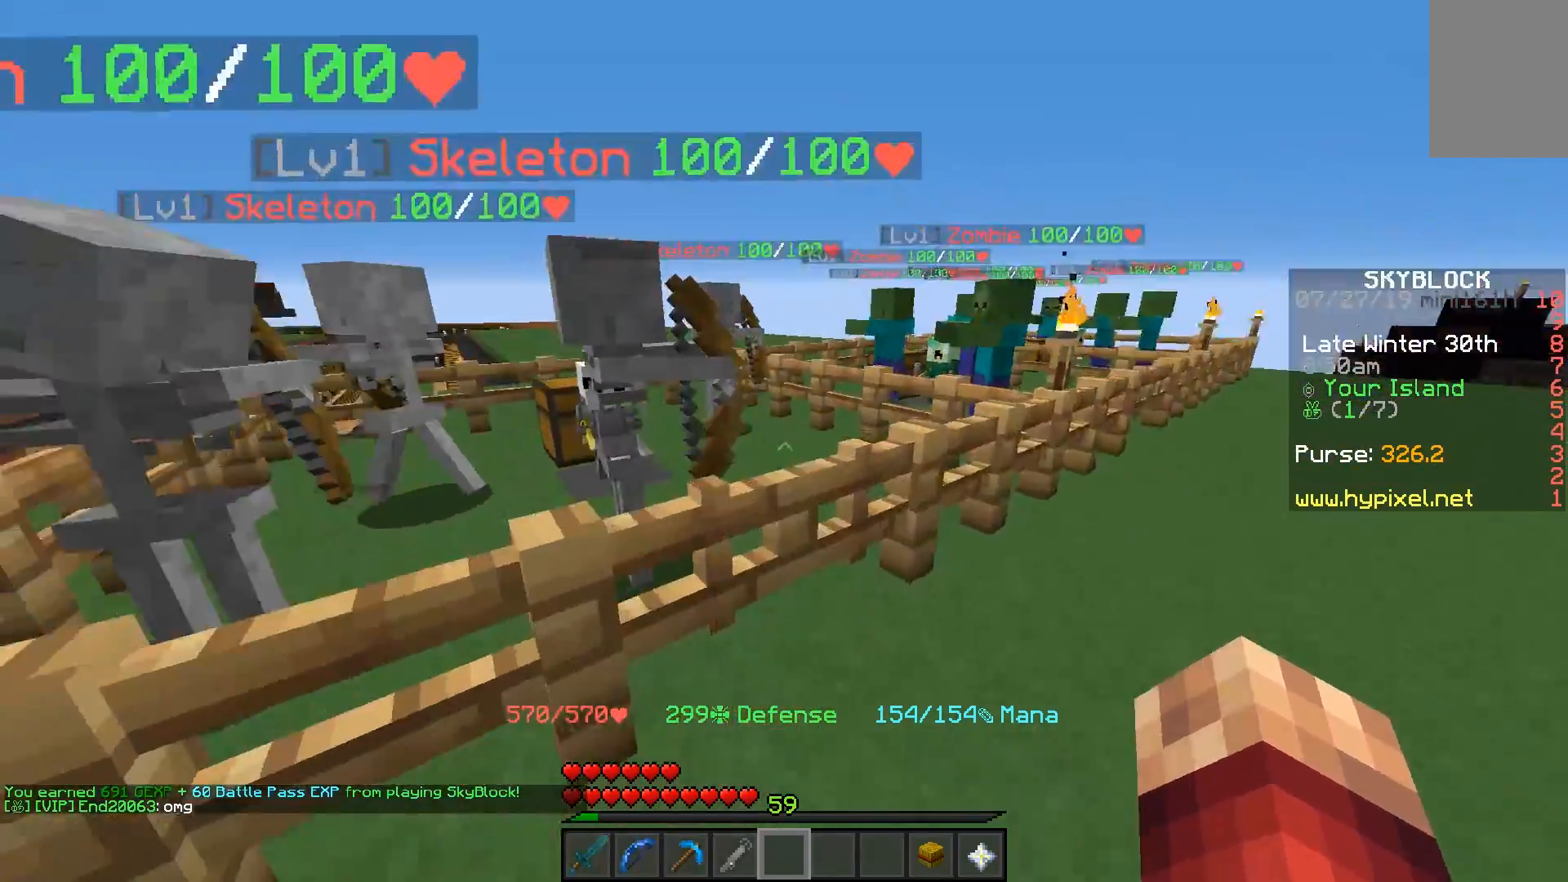
{"keys": ["d", "s"], "mouse": [], "events": [[117, "d", "down"], [333, "w", "up"], [417, "s", "down"]]}
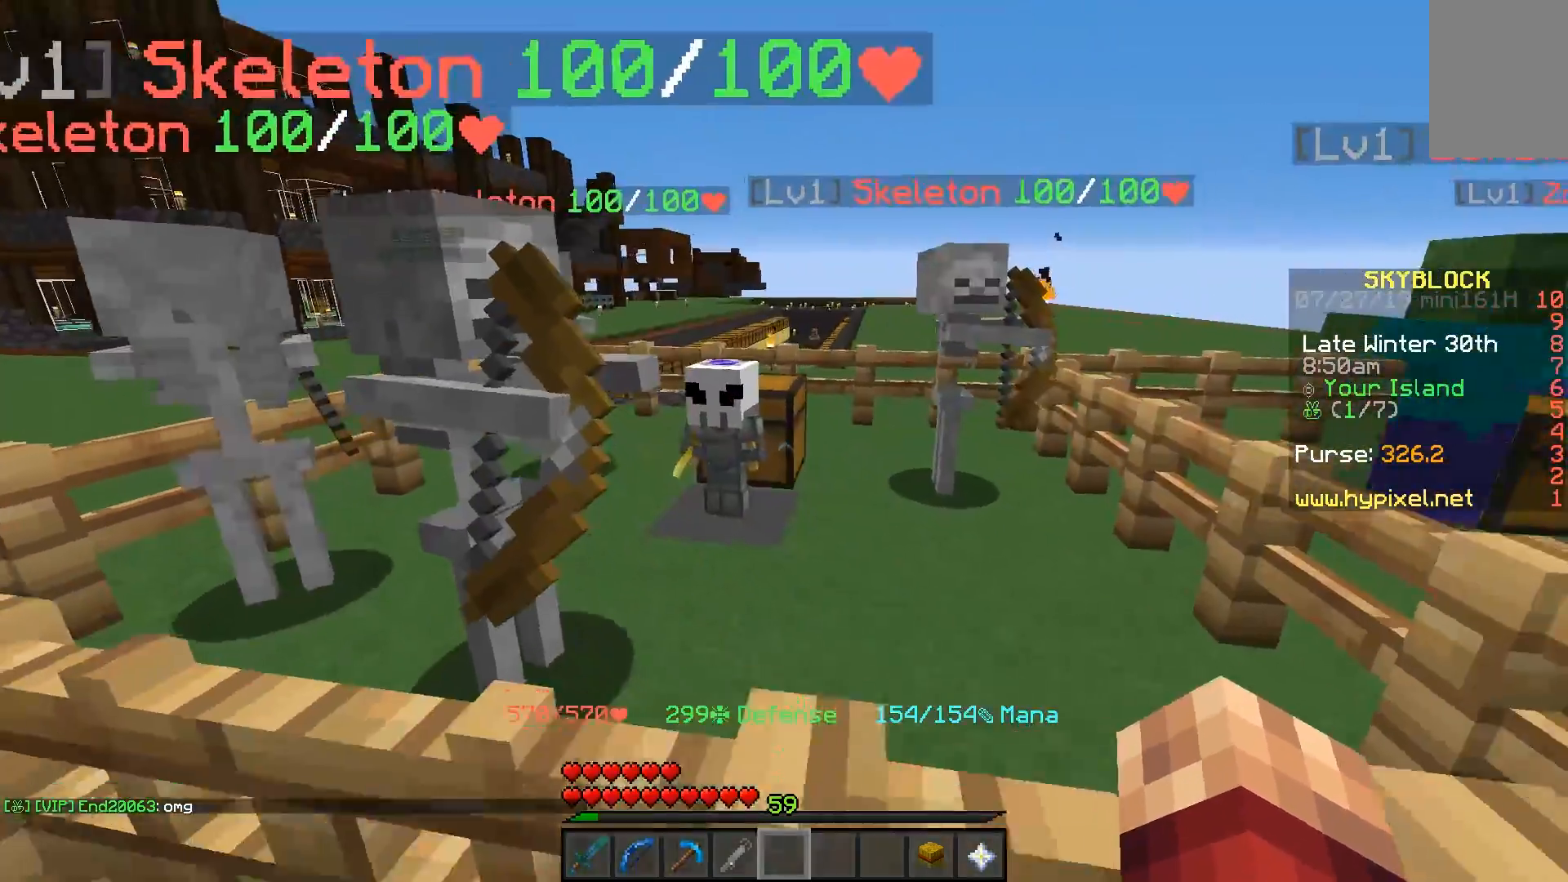
{"keys": ["a", "s"], "mouse": [], "events": [[17, "d", "up"], [267, "a", "down"]]}
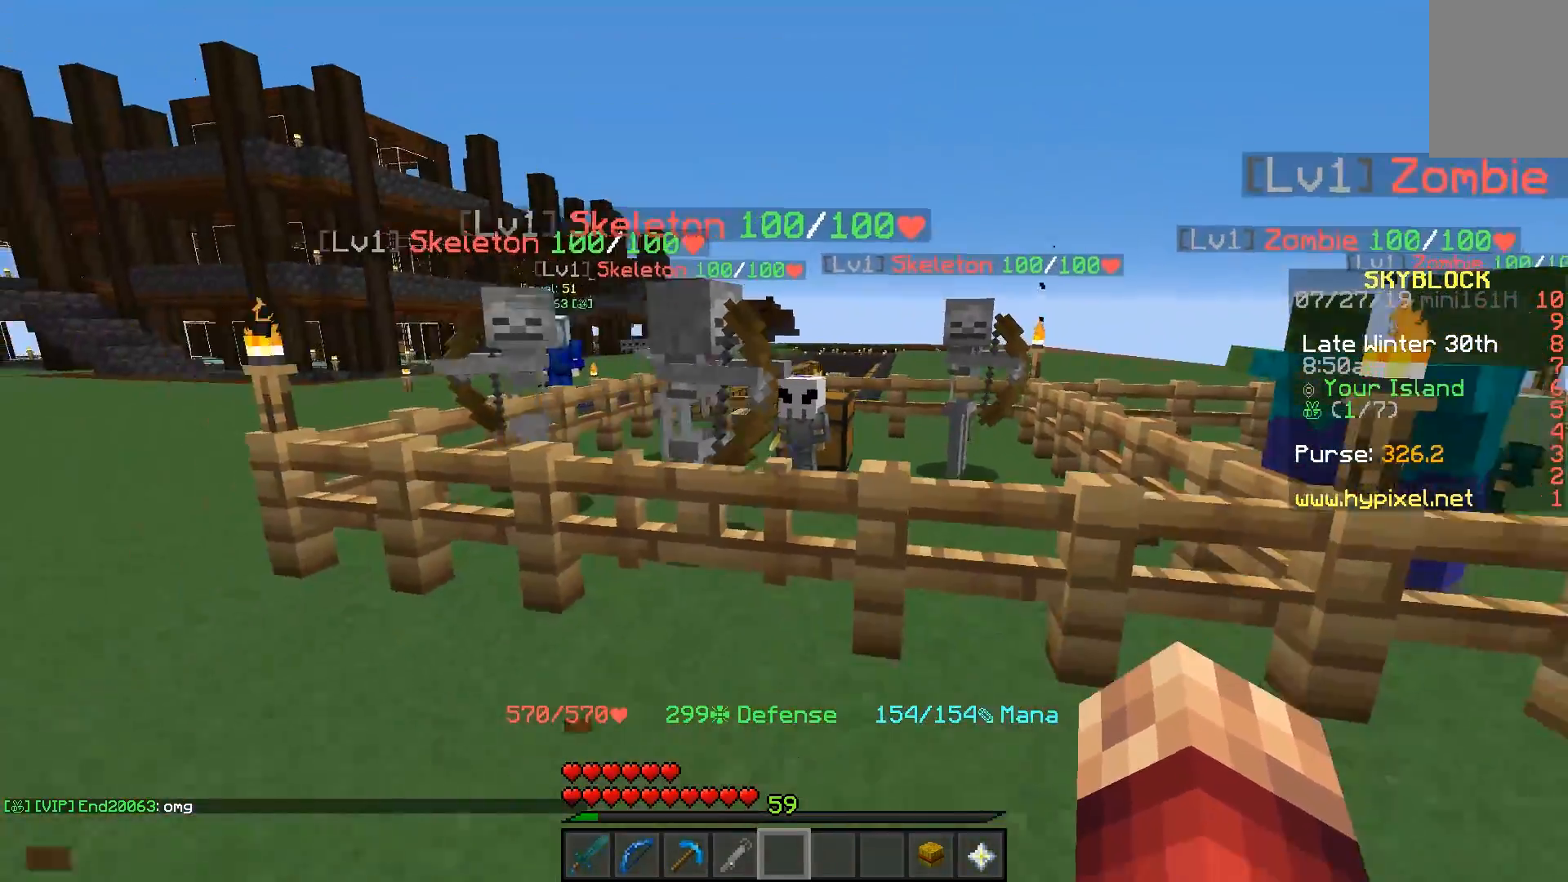
{"keys": [], "mouse": [], "events": [[67, "a", "up"], [183, "s", "up"]]}